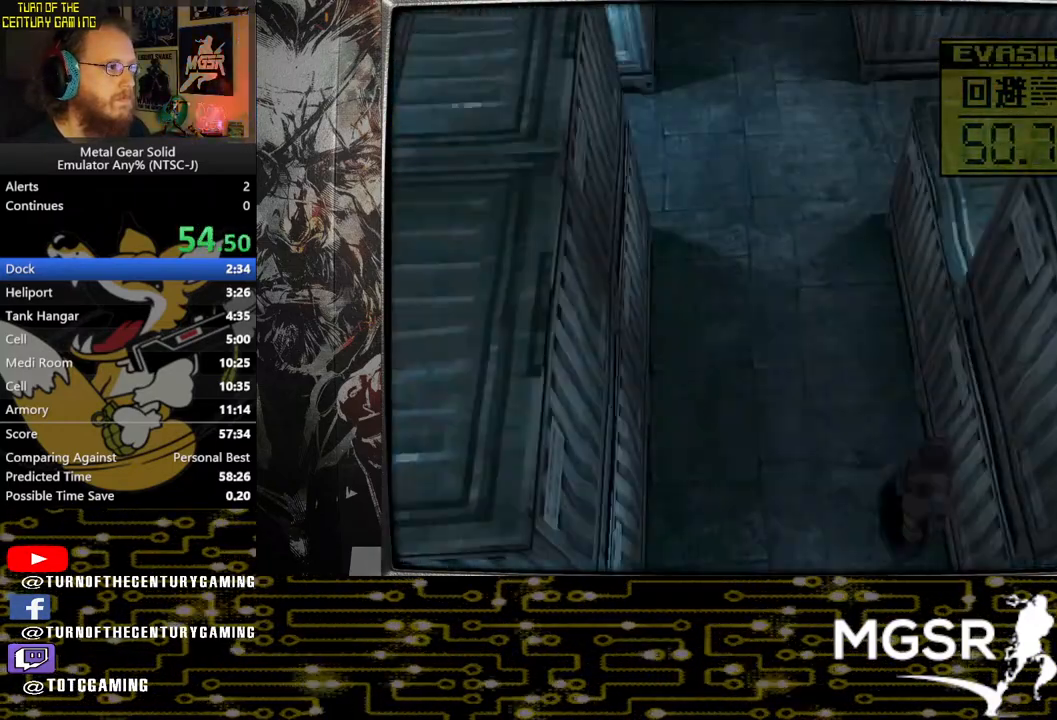
Gameplay with a controller (PlayStation layout); each line is a JSON object with the inputs held at the frame after it. "events" lists button and stick changes between this image and that frame as [ms after this image, input, new state], when the widget could be followed in between.
{"buttons": ["DPAD_DOWN"], "left_stick": "center", "right_stick": "center", "events": []}
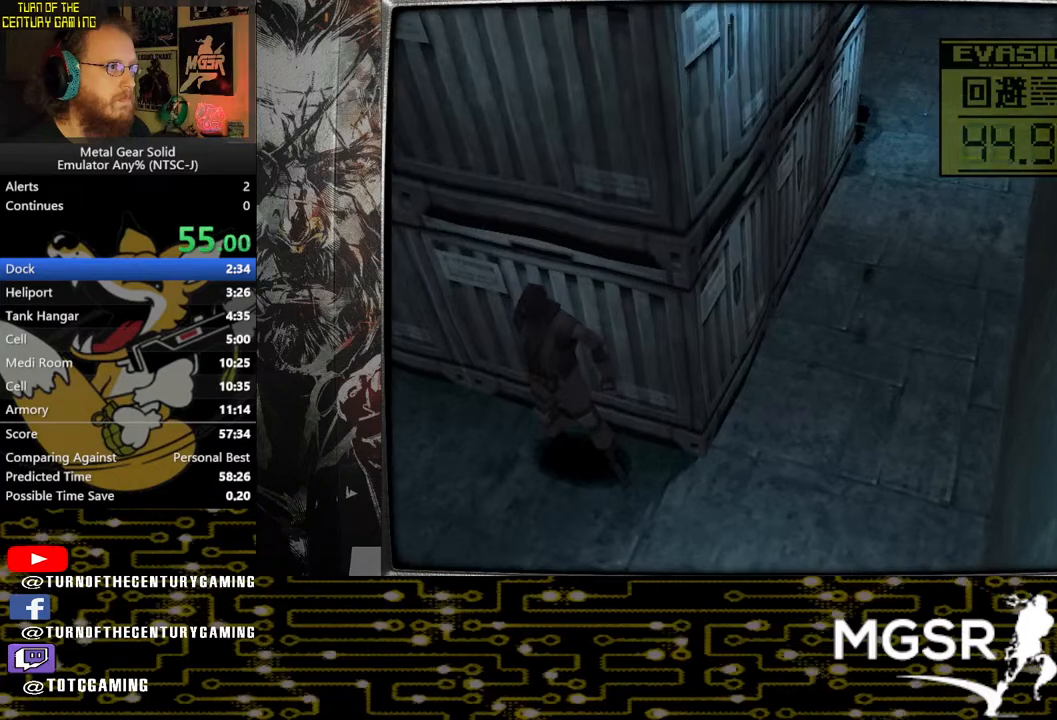
{"buttons": ["DPAD_DOWN"], "left_stick": "center", "right_stick": "center", "events": []}
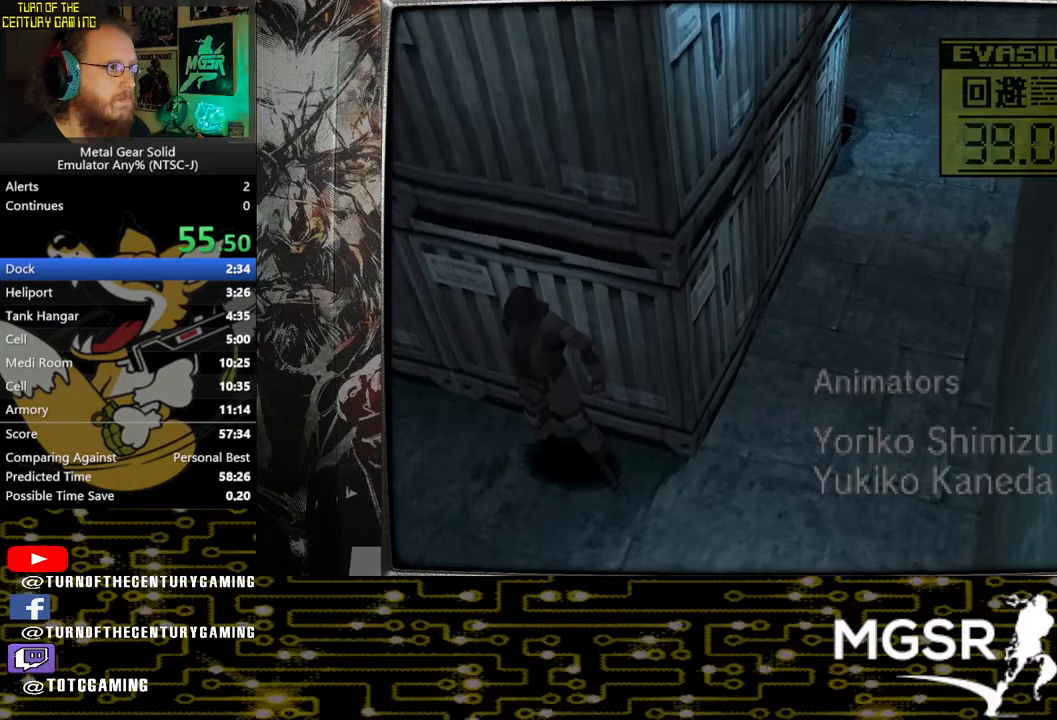
{"buttons": ["DPAD_DOWN"], "left_stick": "center", "right_stick": "center", "events": []}
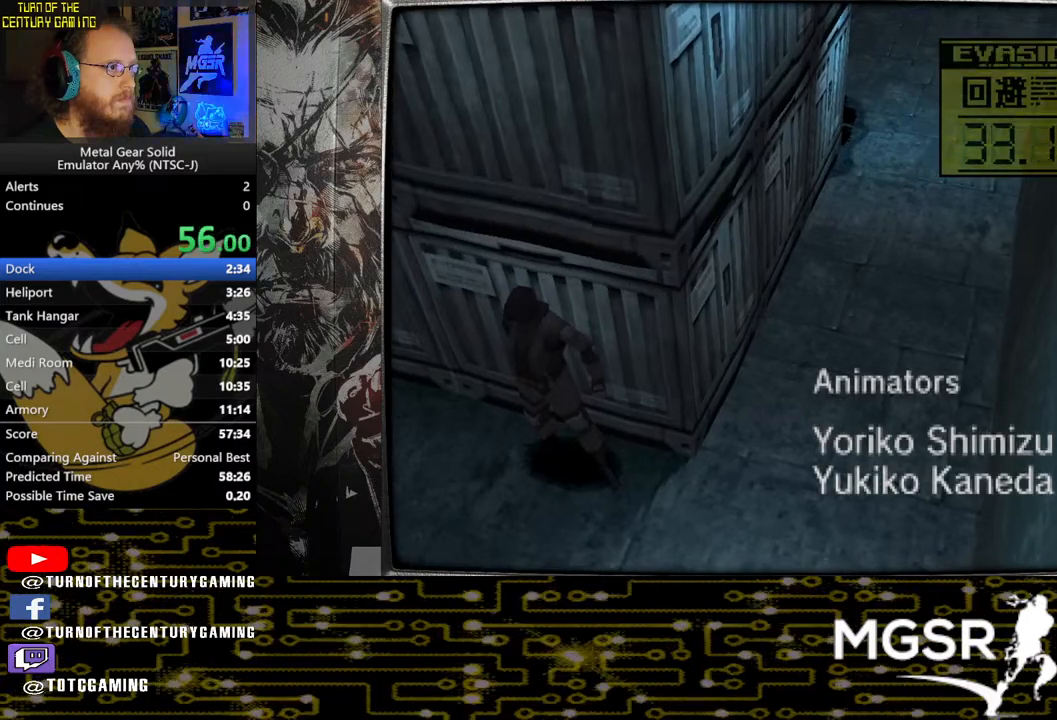
{"buttons": ["DPAD_DOWN"], "left_stick": "center", "right_stick": "center", "events": [[133, "CIRCLE", "down"], [400, "CIRCLE", "up"]]}
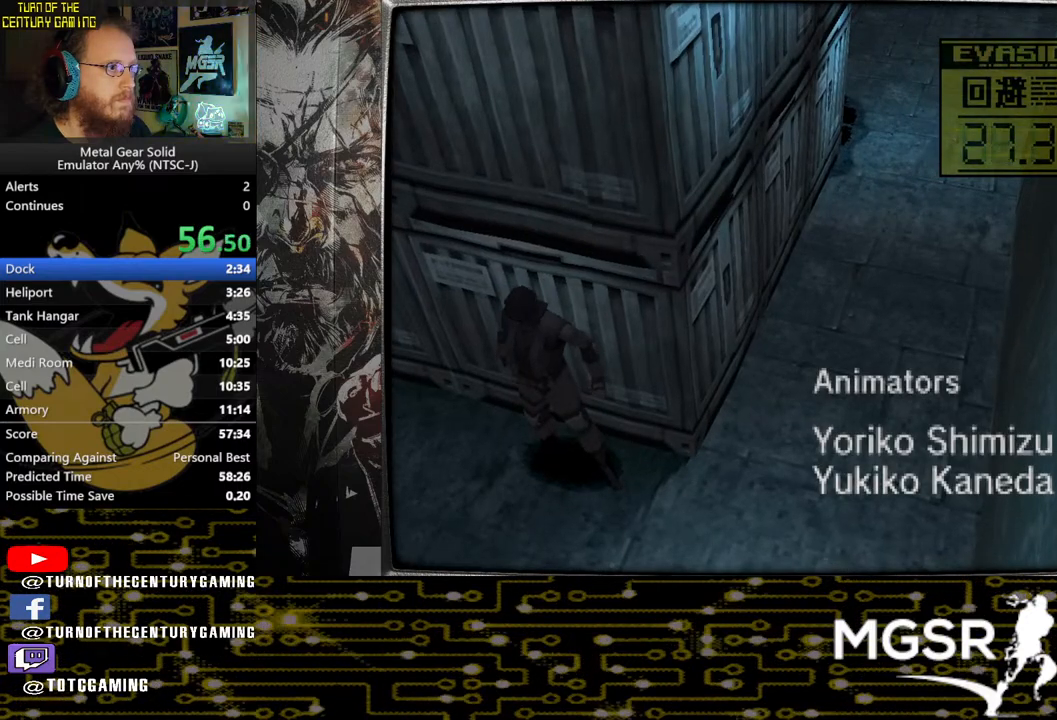
{"buttons": ["DPAD_DOWN"], "left_stick": "center", "right_stick": "center", "events": []}
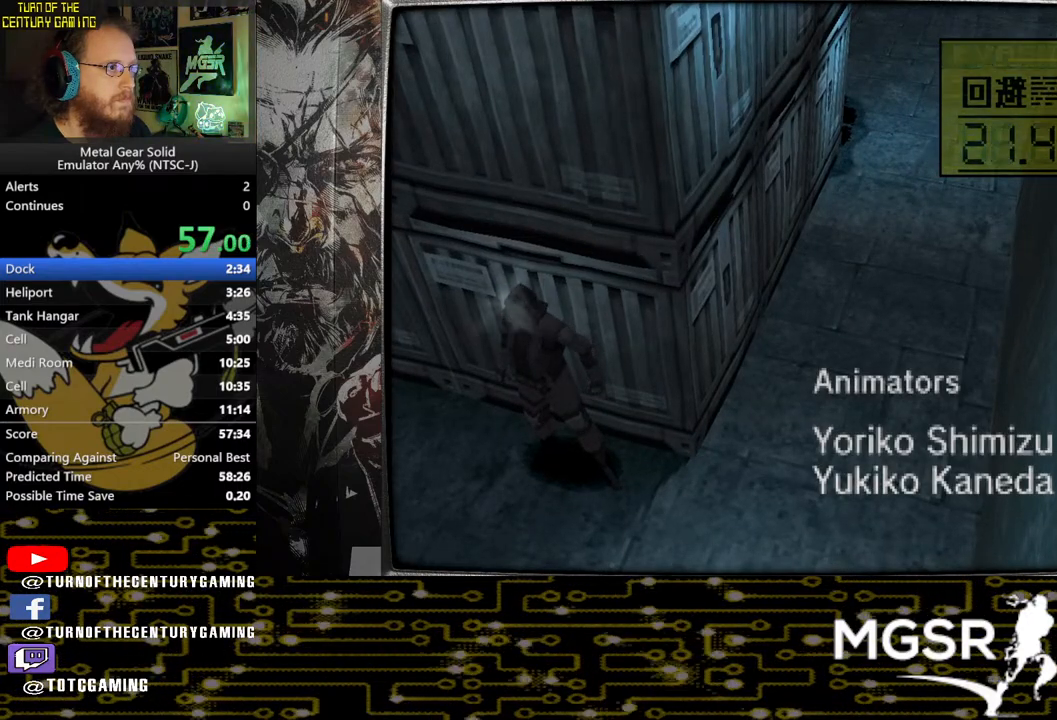
{"buttons": ["DPAD_DOWN"], "left_stick": "center", "right_stick": "center", "events": []}
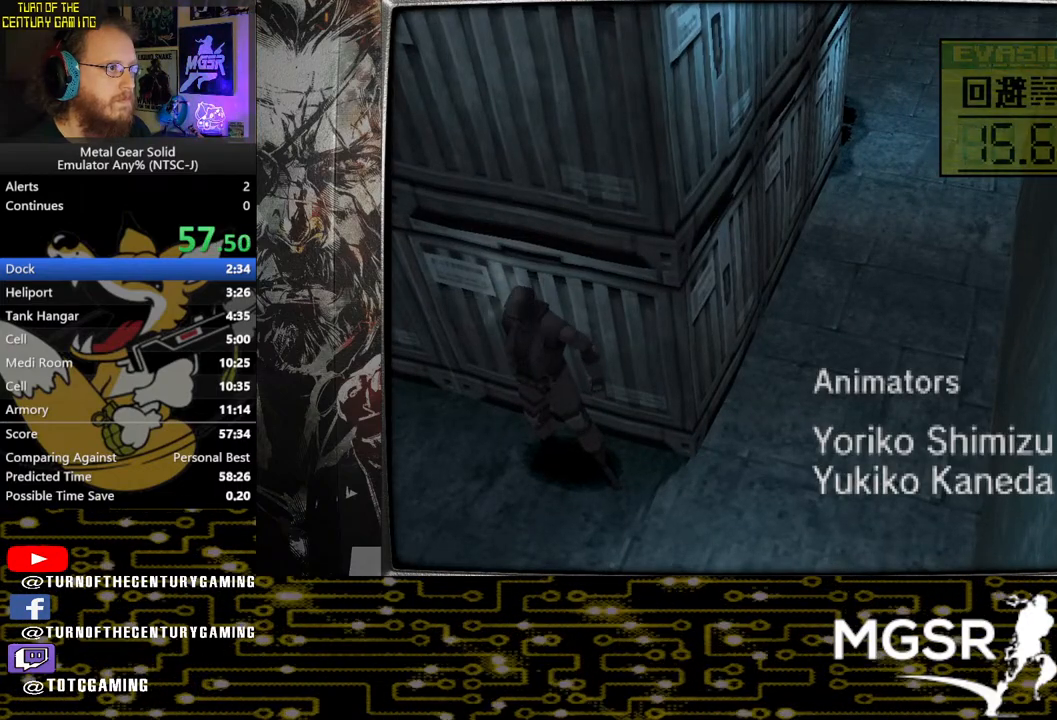
{"buttons": ["DPAD_DOWN"], "left_stick": "center", "right_stick": "center", "events": []}
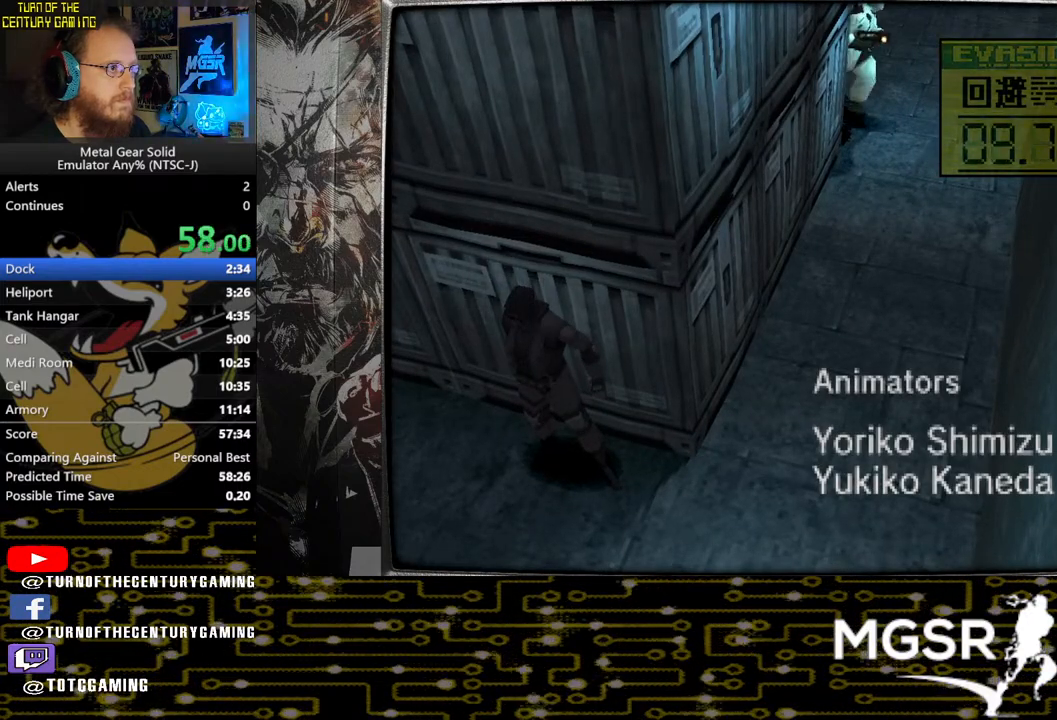
{"buttons": [], "left_stick": "center", "right_stick": "center", "events": [[283, "DPAD_DOWN", "up"]]}
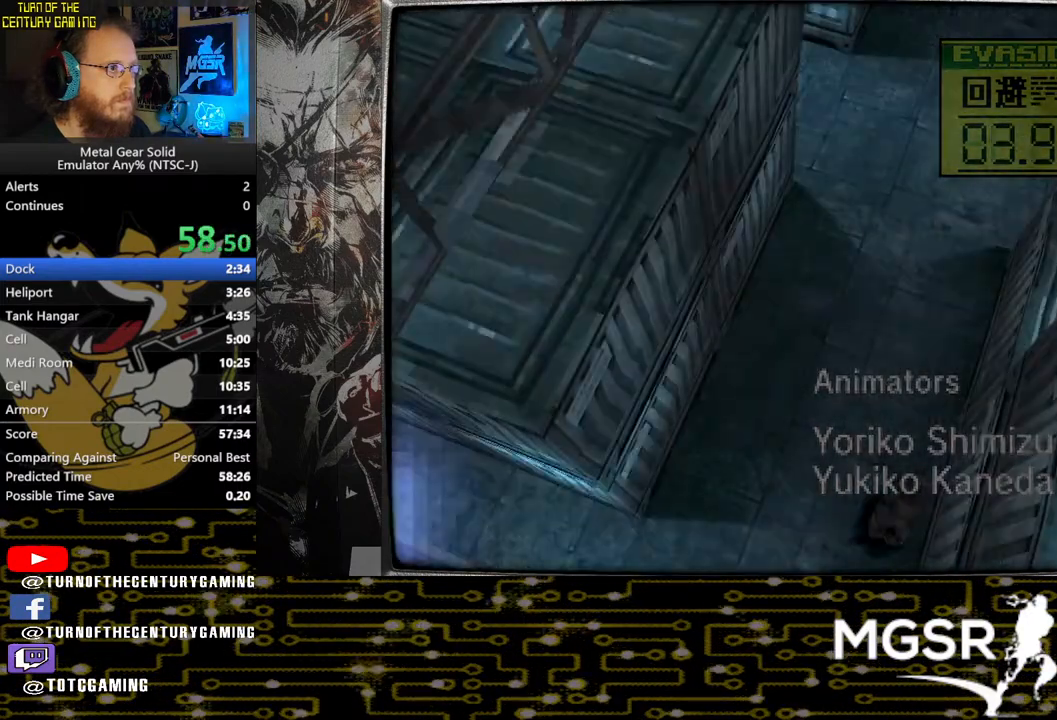
{"buttons": [], "left_stick": "center", "right_stick": "center", "events": [[33, "DPAD_LEFT", "down"], [500, "DPAD_LEFT", "up"]]}
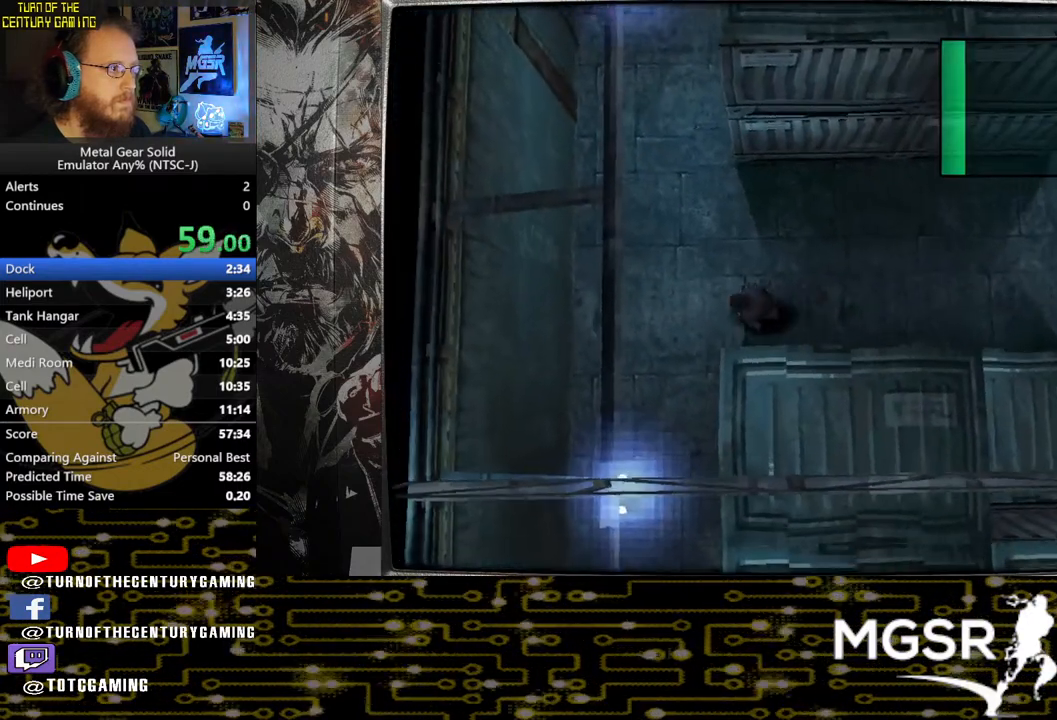
{"buttons": ["DPAD_DOWN", "DPAD_RIGHT"], "left_stick": "center", "right_stick": "center", "events": [[100, "DPAD_RIGHT", "down"], [417, "DPAD_DOWN", "down"]]}
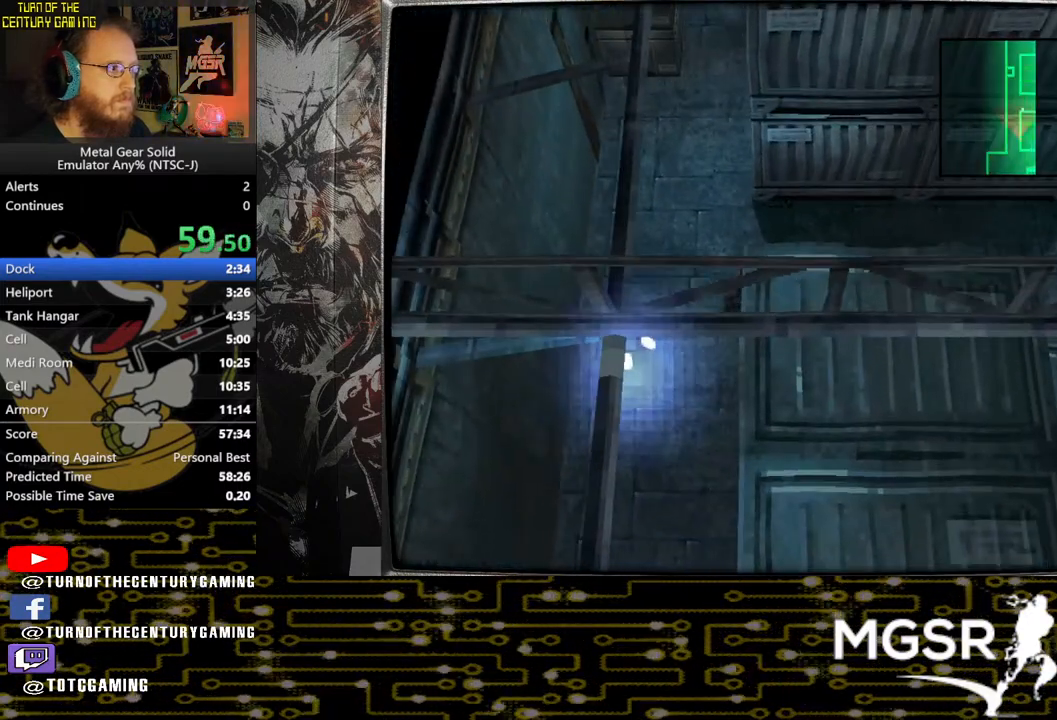
{"buttons": ["DPAD_RIGHT"], "left_stick": "center", "right_stick": "center", "events": [[183, "DPAD_DOWN", "up"]]}
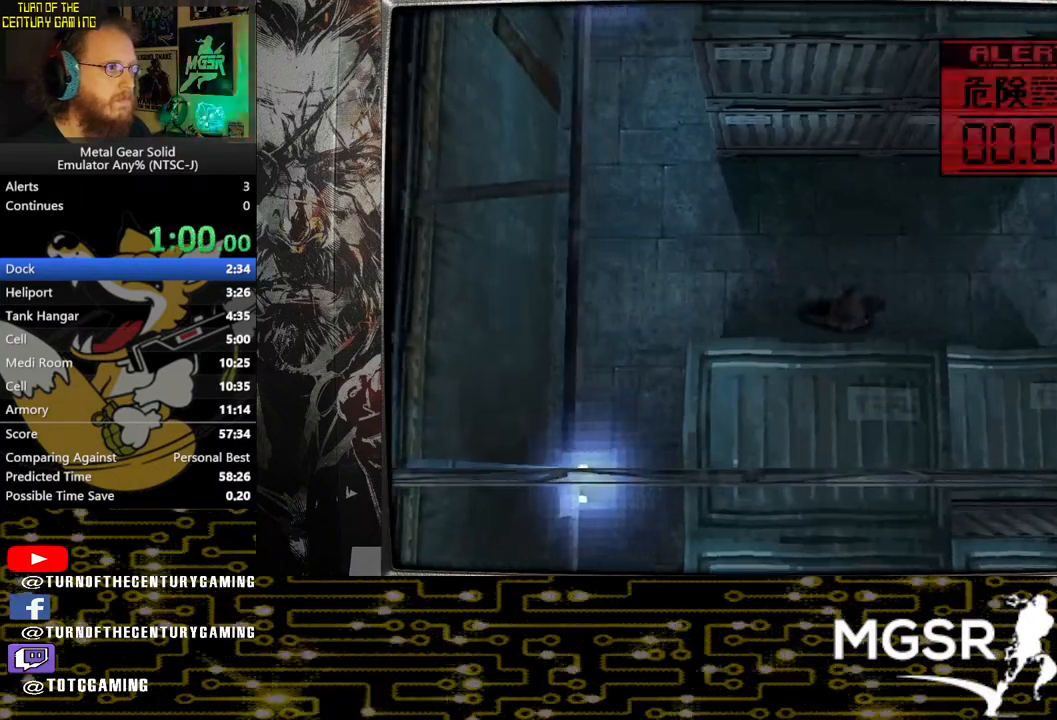
{"buttons": ["DPAD_RIGHT"], "left_stick": "center", "right_stick": "center", "events": []}
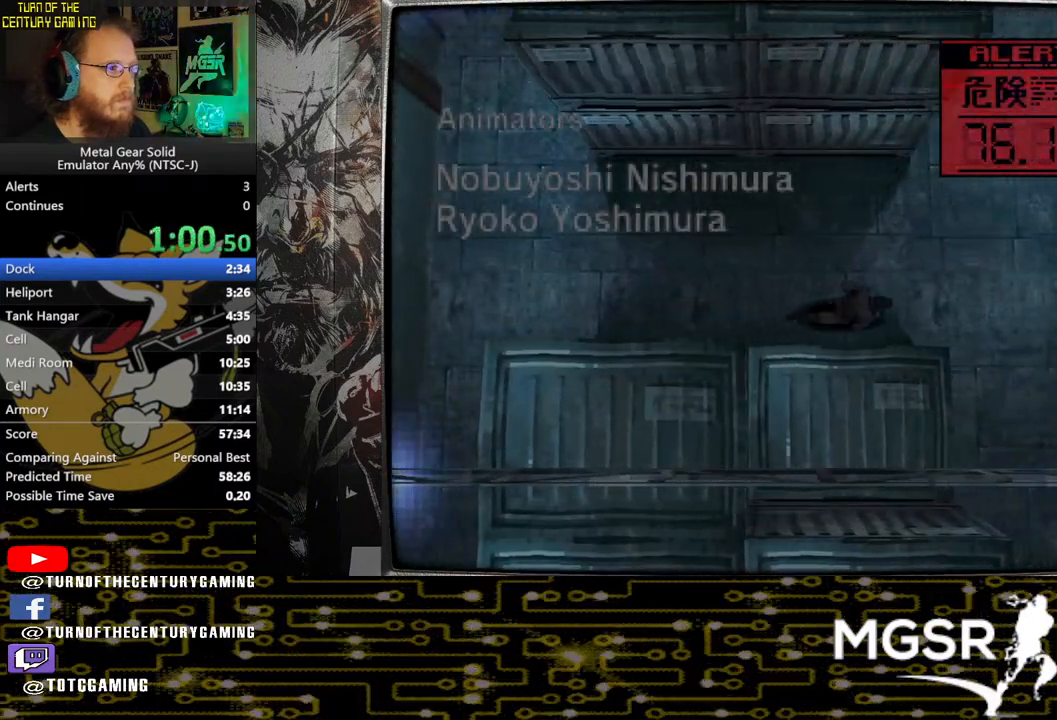
{"buttons": ["DPAD_DOWN", "DPAD_LEFT"], "left_stick": "center", "right_stick": "center", "events": [[200, "DPAD_DOWN", "down"], [300, "DPAD_RIGHT", "up"], [317, "DPAD_LEFT", "down"]]}
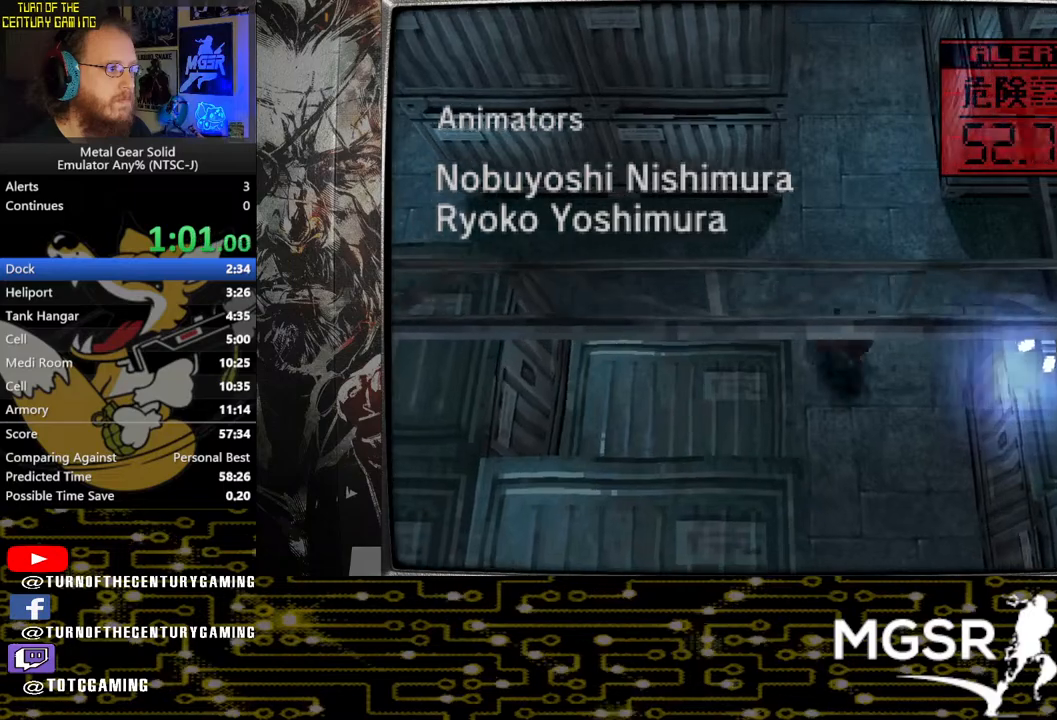
{"buttons": ["DPAD_DOWN"], "left_stick": "center", "right_stick": "center", "events": [[100, "DPAD_LEFT", "up"]]}
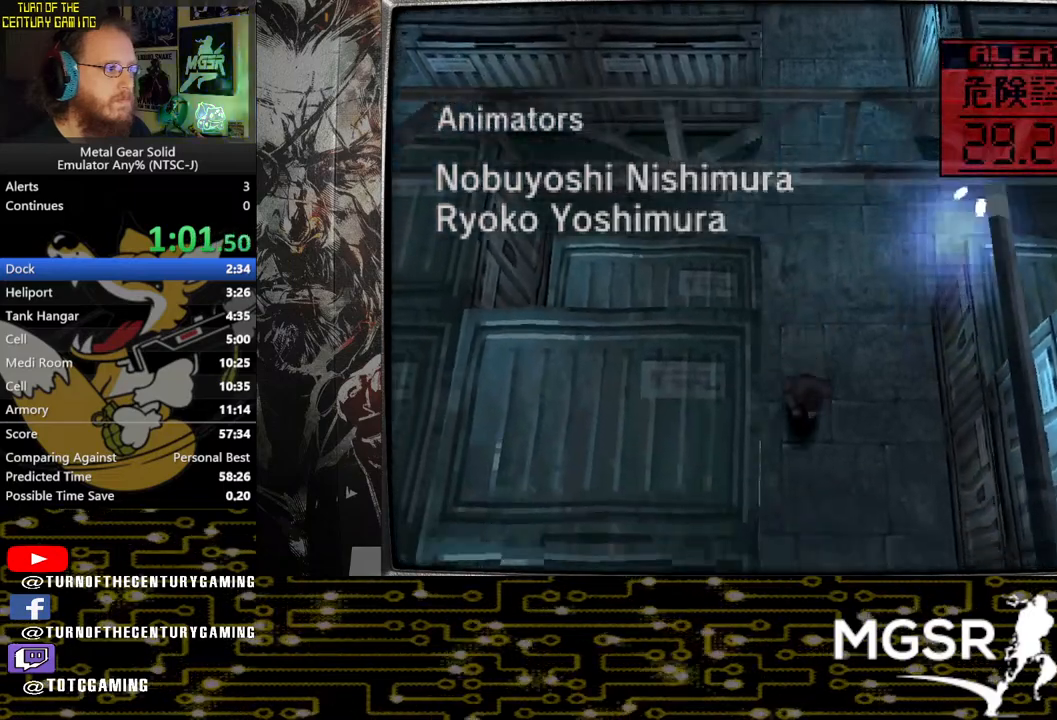
{"buttons": ["DPAD_DOWN"], "left_stick": "center", "right_stick": "center", "events": []}
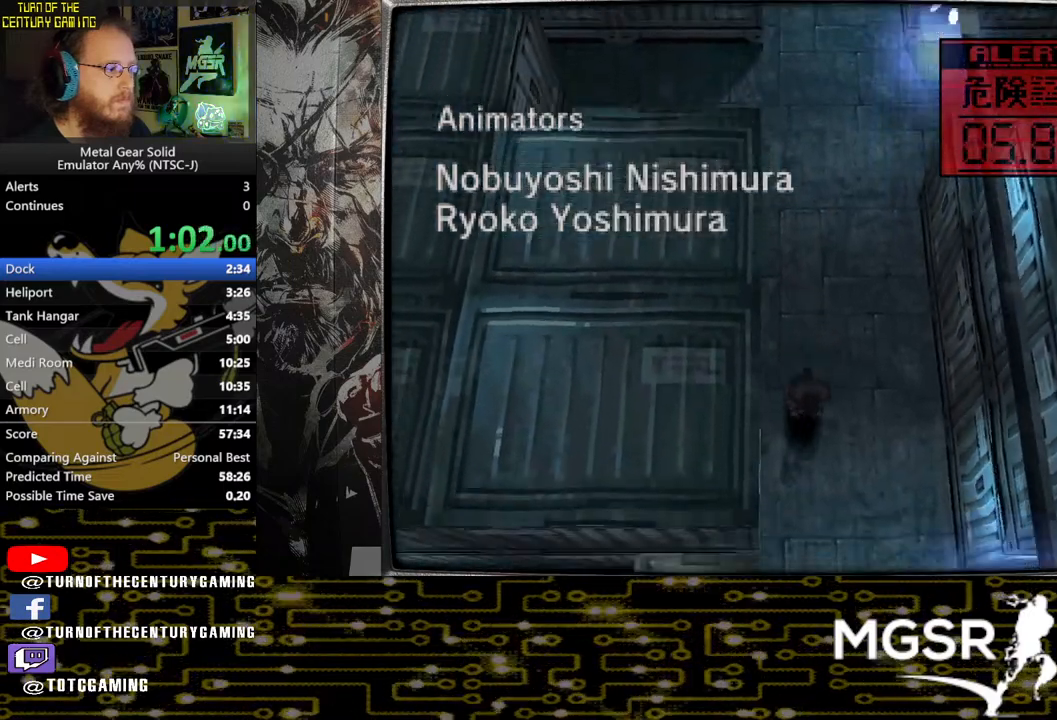
{"buttons": ["DPAD_DOWN"], "left_stick": "center", "right_stick": "center", "events": []}
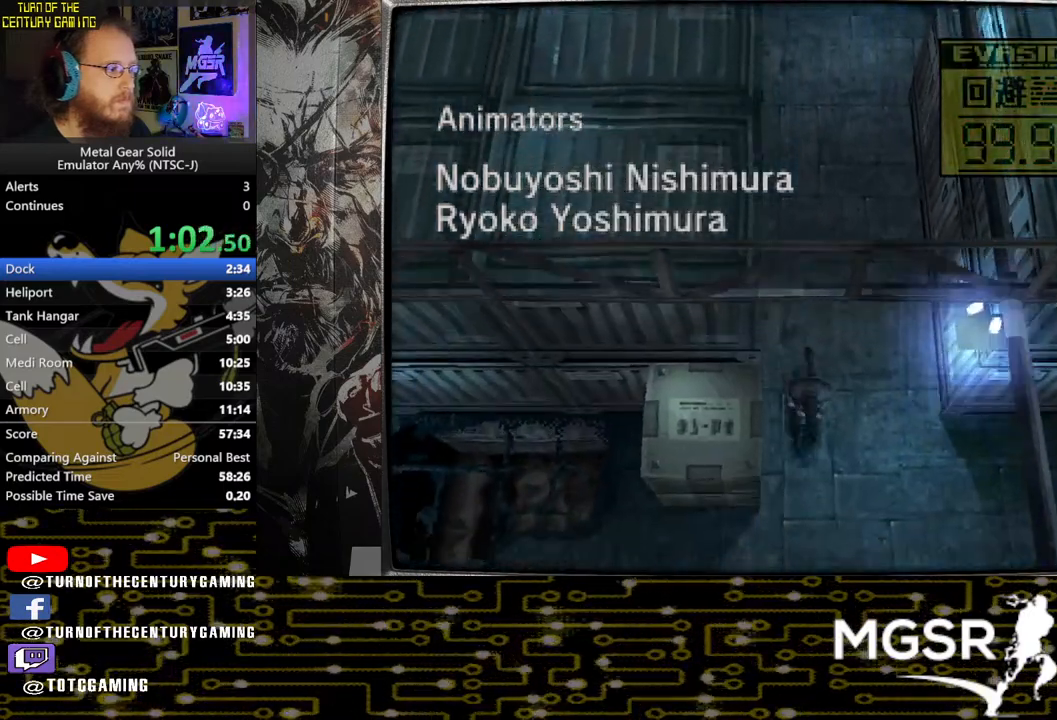
{"buttons": ["DPAD_LEFT"], "left_stick": "center", "right_stick": "center", "events": [[150, "DPAD_LEFT", "down"], [167, "DPAD_DOWN", "up"]]}
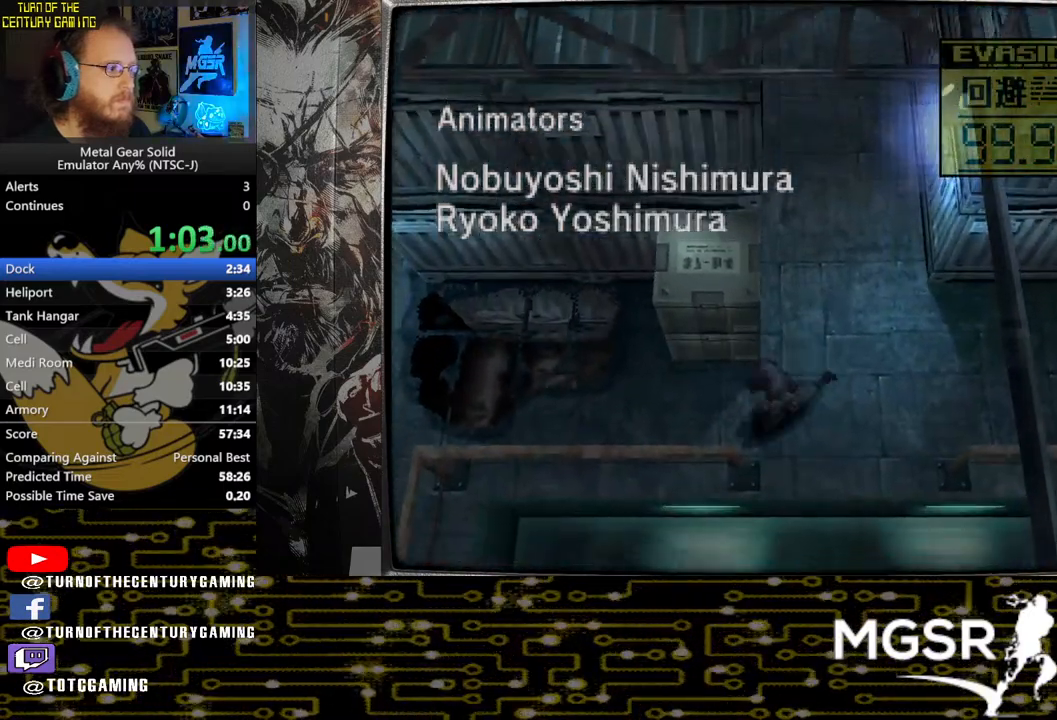
{"buttons": ["DPAD_UP", "DPAD_LEFT"], "left_stick": "center", "right_stick": "center", "events": [[117, "DPAD_UP", "down"]]}
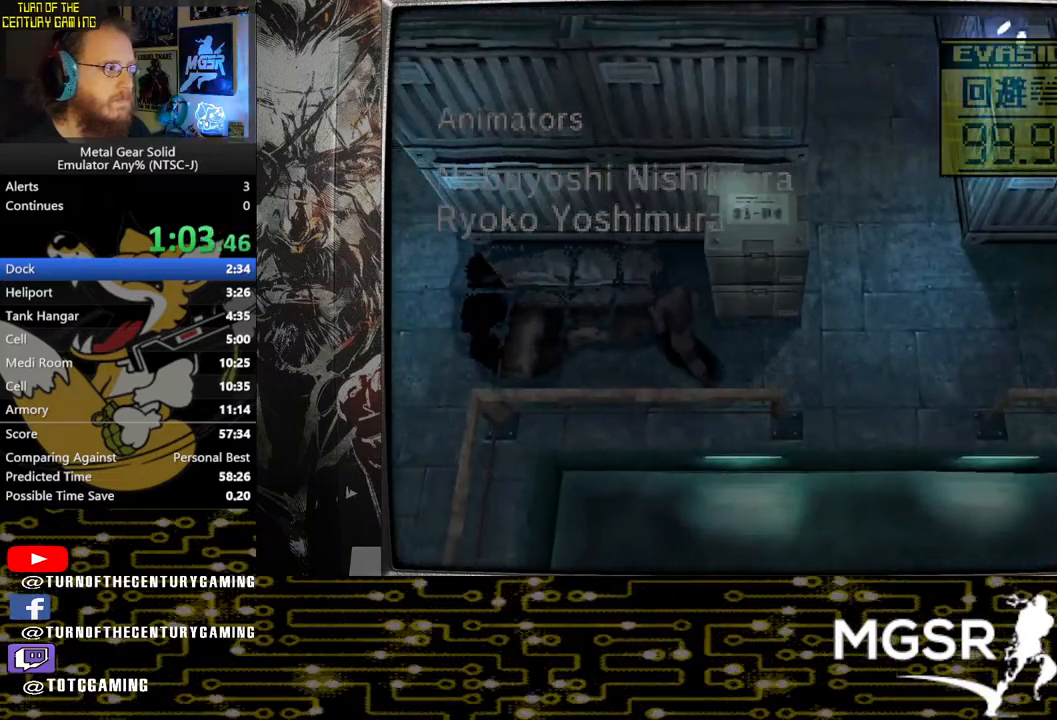
{"buttons": ["DPAD_LEFT"], "left_stick": "center", "right_stick": "center", "events": [[167, "DPAD_UP", "up"]]}
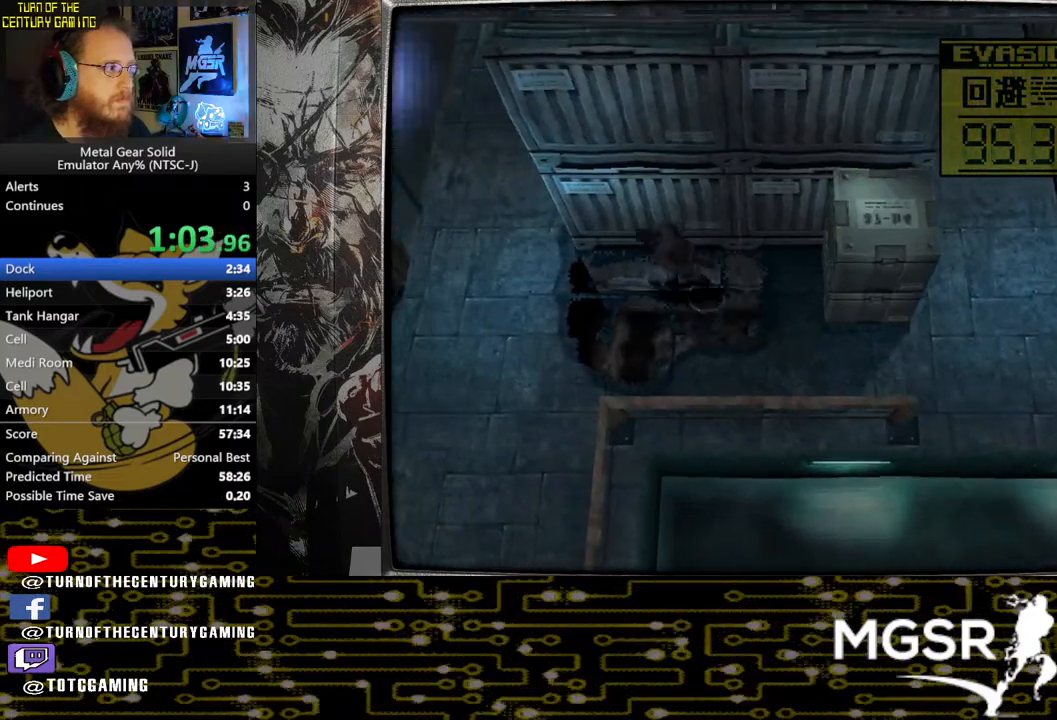
{"buttons": ["DPAD_UP"], "left_stick": "center", "right_stick": "center", "events": [[233, "DPAD_UP", "down"], [317, "DPAD_LEFT", "up"]]}
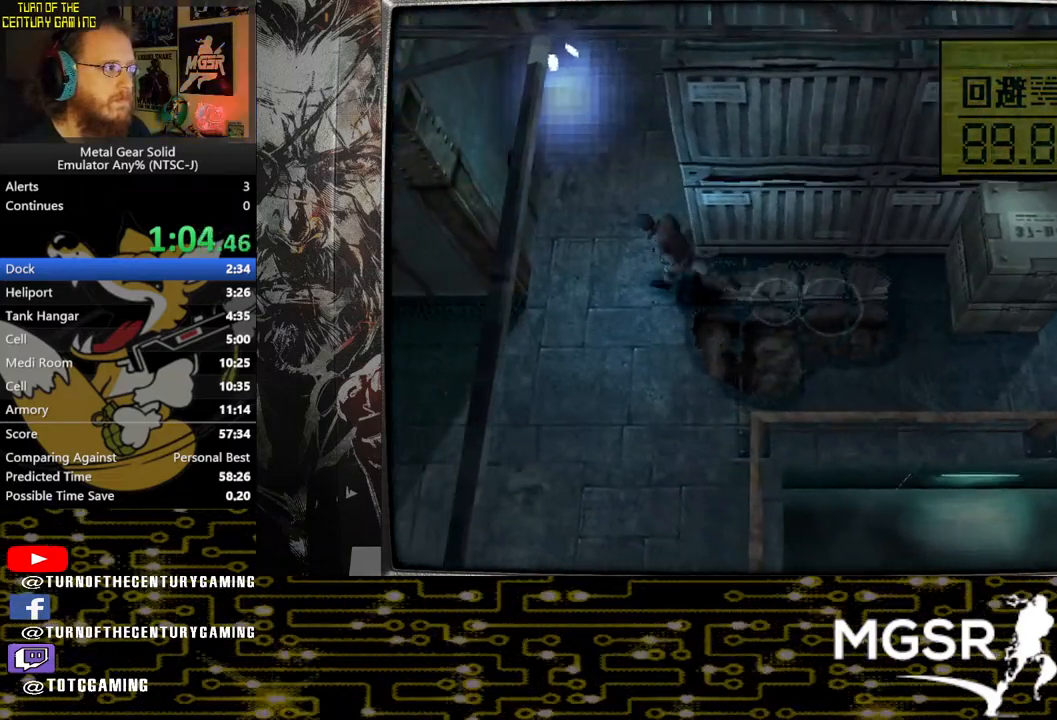
{"buttons": ["DPAD_UP"], "left_stick": "center", "right_stick": "center", "events": []}
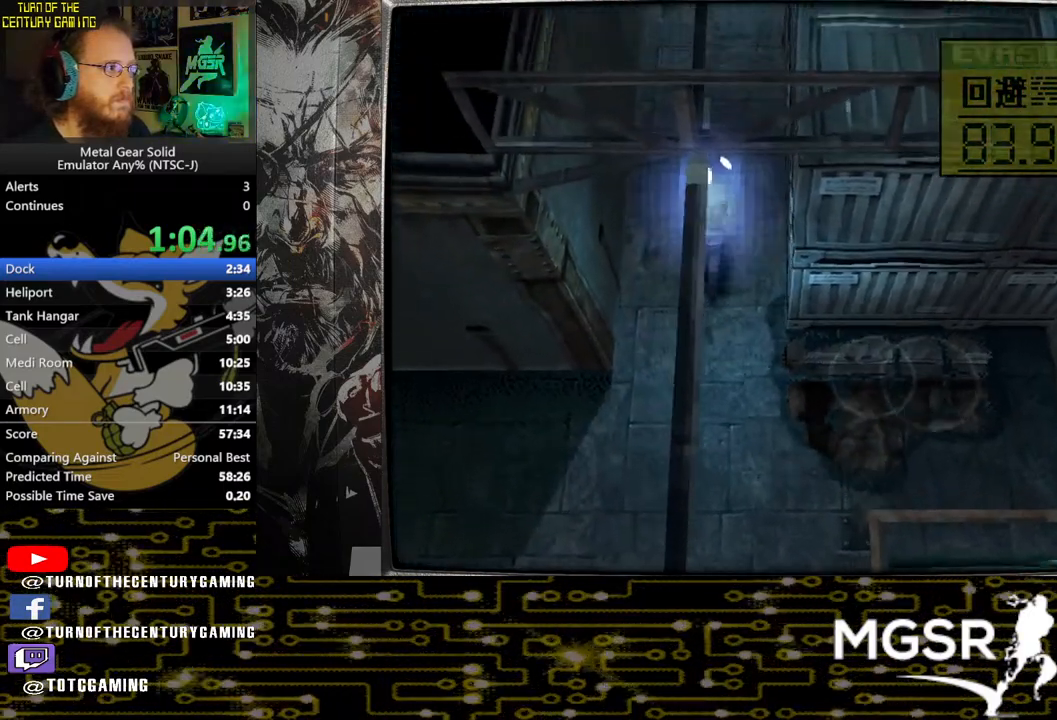
{"buttons": ["DPAD_UP"], "left_stick": "center", "right_stick": "center", "events": []}
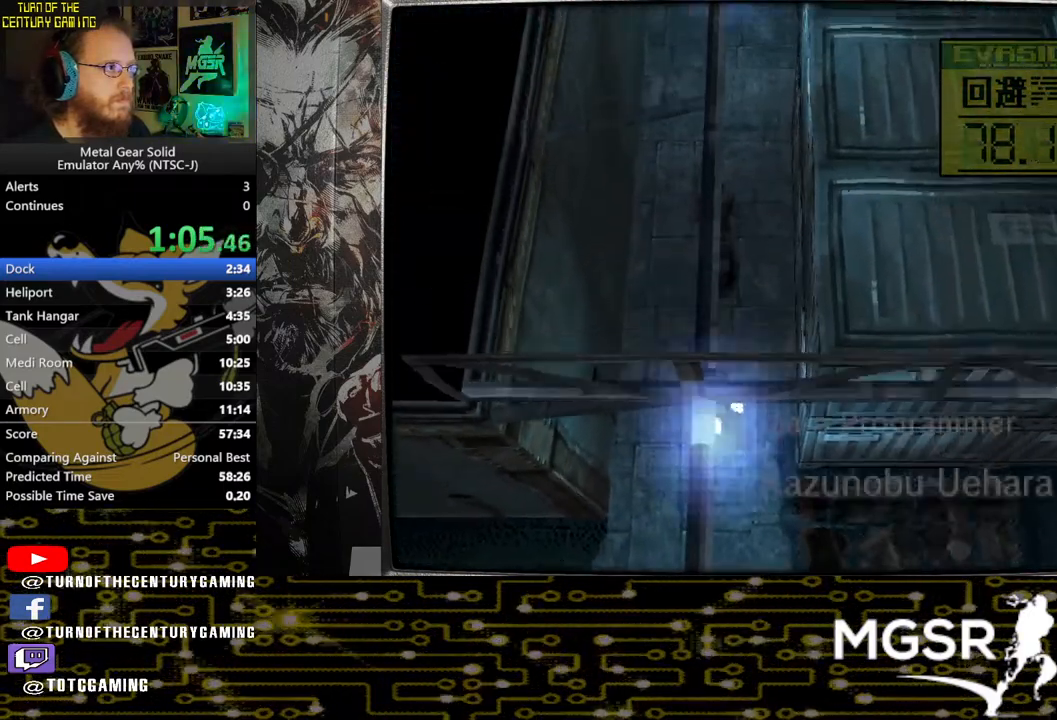
{"buttons": ["DPAD_UP"], "left_stick": "center", "right_stick": "center", "events": []}
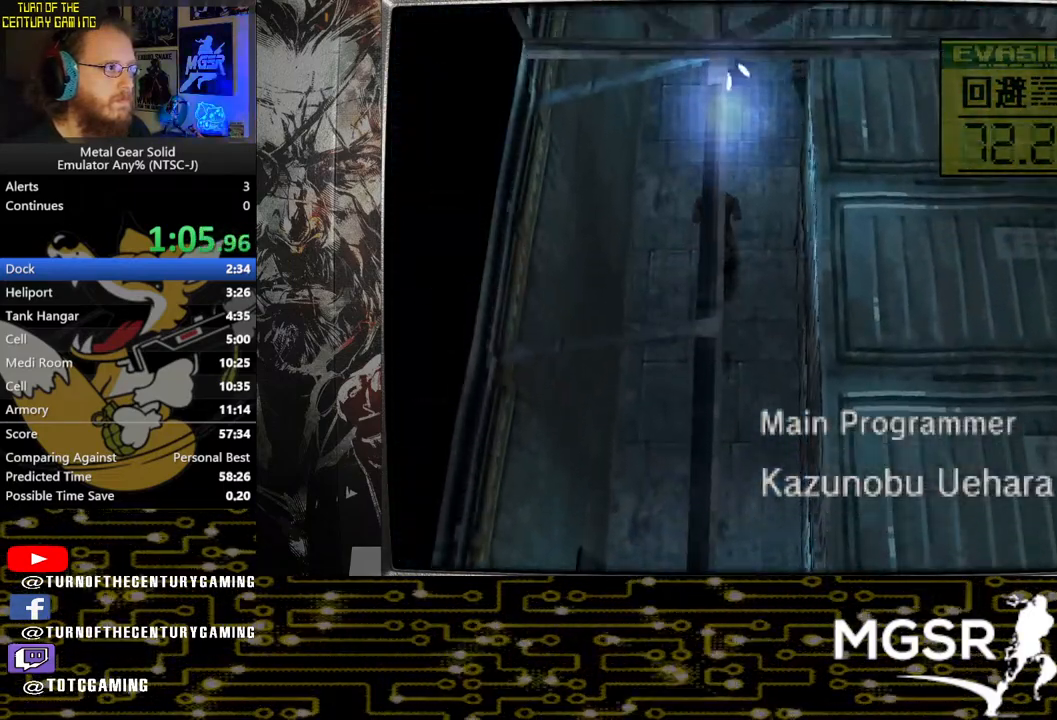
{"buttons": ["DPAD_DOWN", "DPAD_RIGHT"], "left_stick": "center", "right_stick": "center", "events": [[33, "DPAD_RIGHT", "down"], [150, "DPAD_UP", "up"], [400, "DPAD_DOWN", "down"]]}
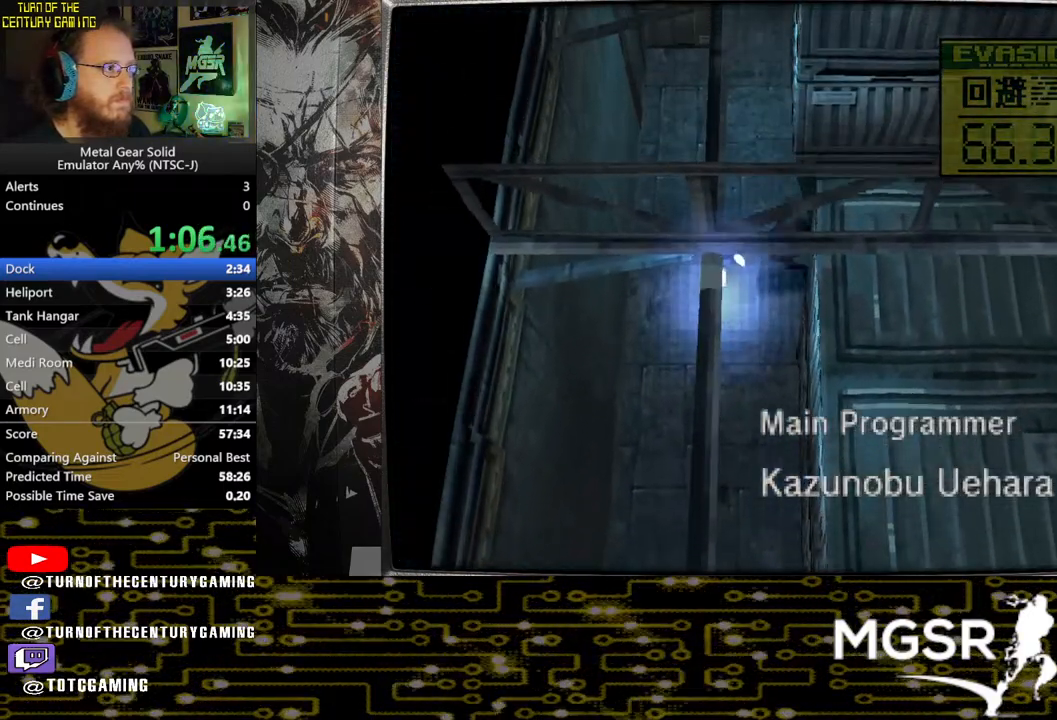
{"buttons": ["DPAD_DOWN"], "left_stick": "center", "right_stick": "center", "events": [[50, "DPAD_RIGHT", "up"]]}
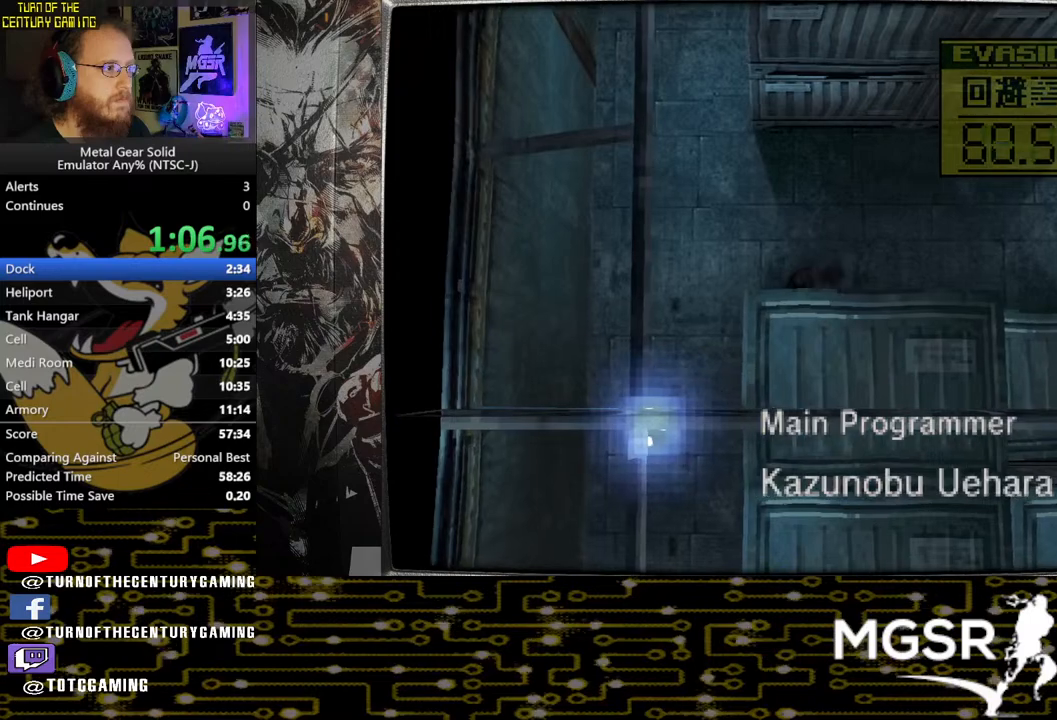
{"buttons": ["DPAD_DOWN"], "left_stick": "center", "right_stick": "center", "events": []}
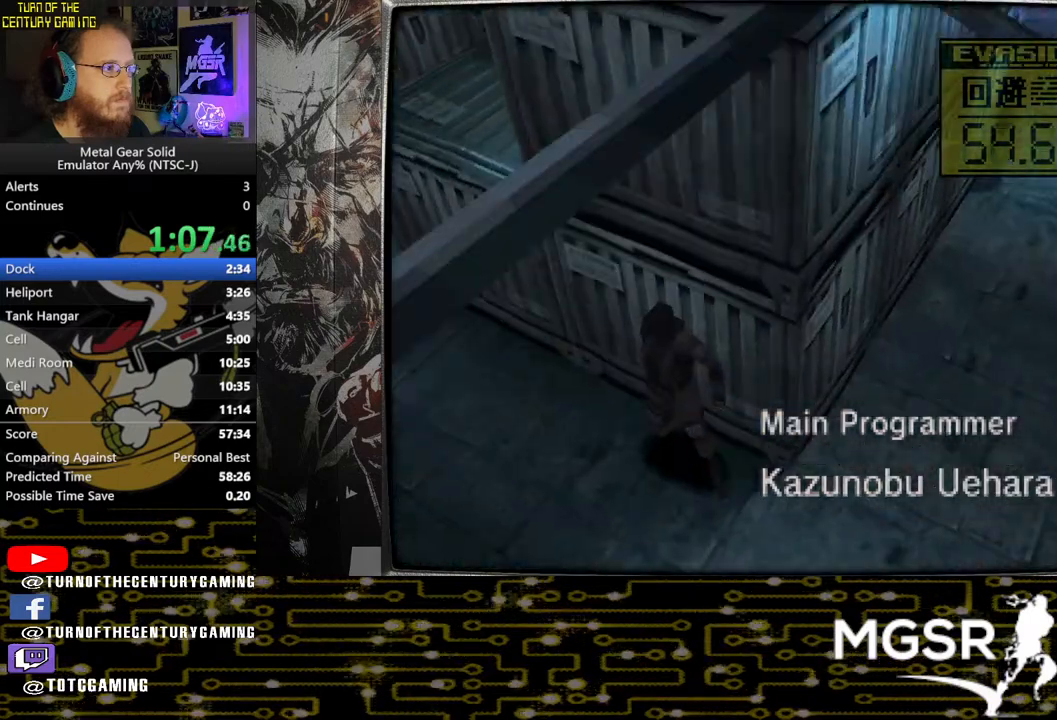
{"buttons": ["DPAD_DOWN"], "left_stick": "center", "right_stick": "center", "events": []}
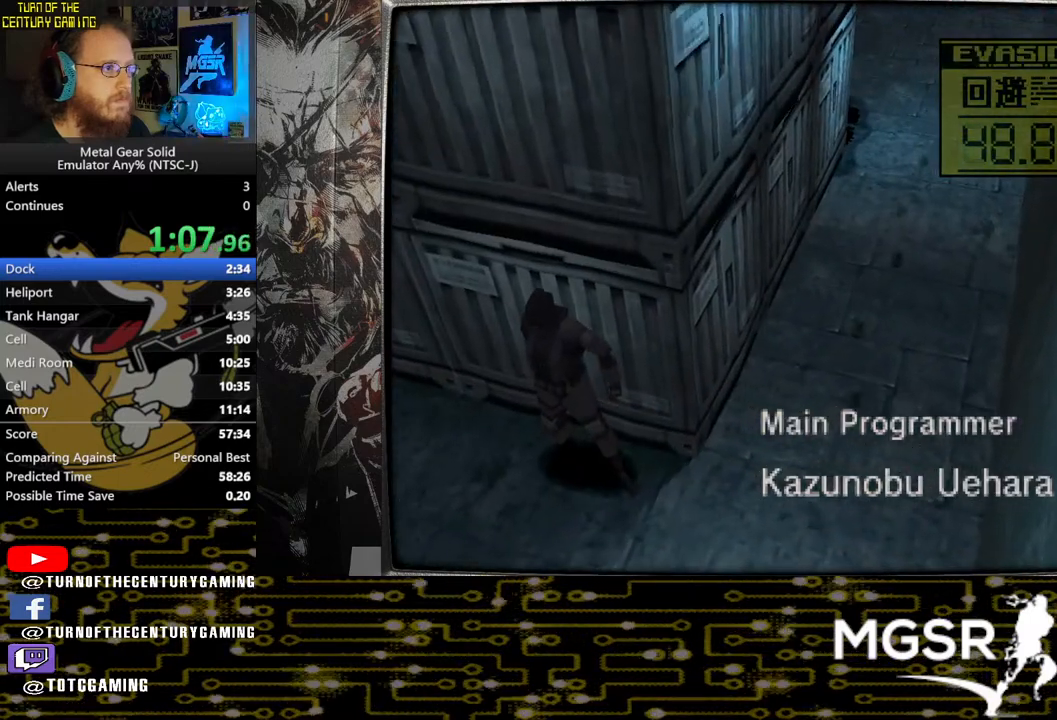
{"buttons": ["DPAD_DOWN"], "left_stick": "center", "right_stick": "center", "events": []}
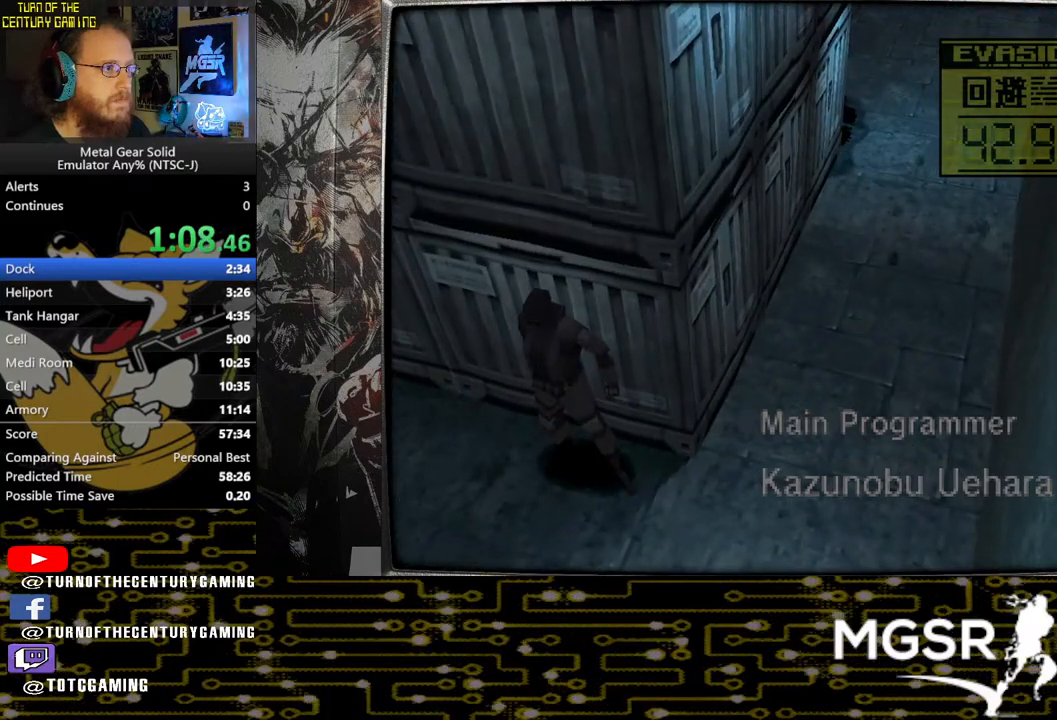
{"buttons": ["DPAD_DOWN"], "left_stick": "center", "right_stick": "center", "events": []}
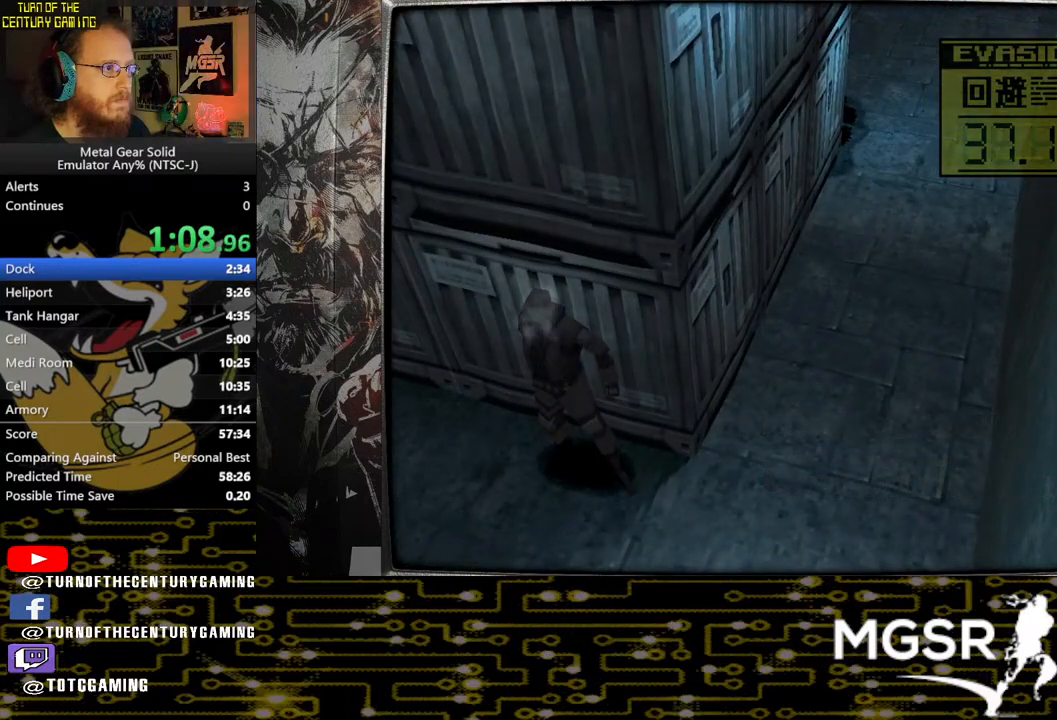
{"buttons": ["CIRCLE", "DPAD_DOWN"], "left_stick": "center", "right_stick": "center", "events": [[283, "CIRCLE", "down"]]}